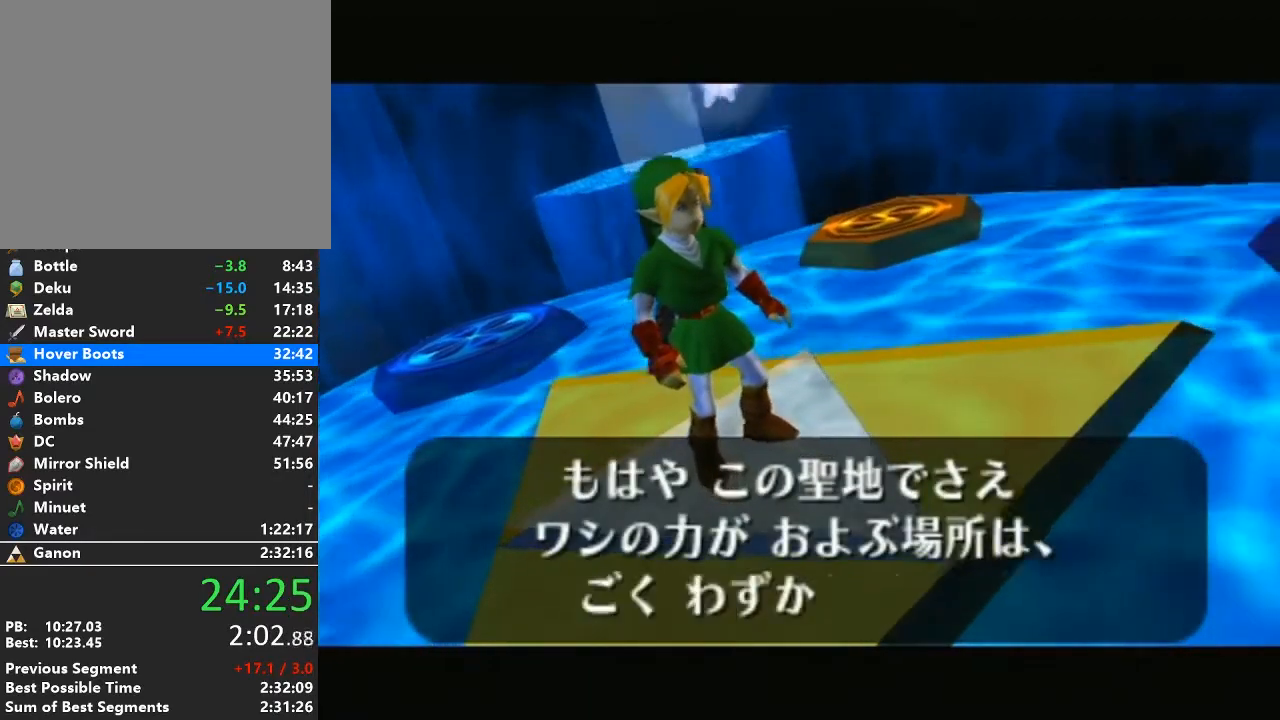
Gameplay with a controller (Nintendo layout); each line is a JSON object with the inputs held at the frame after it. "events" lists button and stick changes between this image and that frame as [ms after this image, input, new state], when the widget could be followed in between. Not read: L3 R3.
{"buttons": ["A", "B"], "left_stick": "center", "right_stick": "center", "events": [[17, "B", "up"], [50, "A", "down"], [117, "B", "down"], [150, "A", "up"], [233, "B", "up"], [267, "A", "down"], [300, "B", "down"], [333, "A", "up"], [400, "B", "up"], [467, "A", "down"], [500, "B", "down"]]}
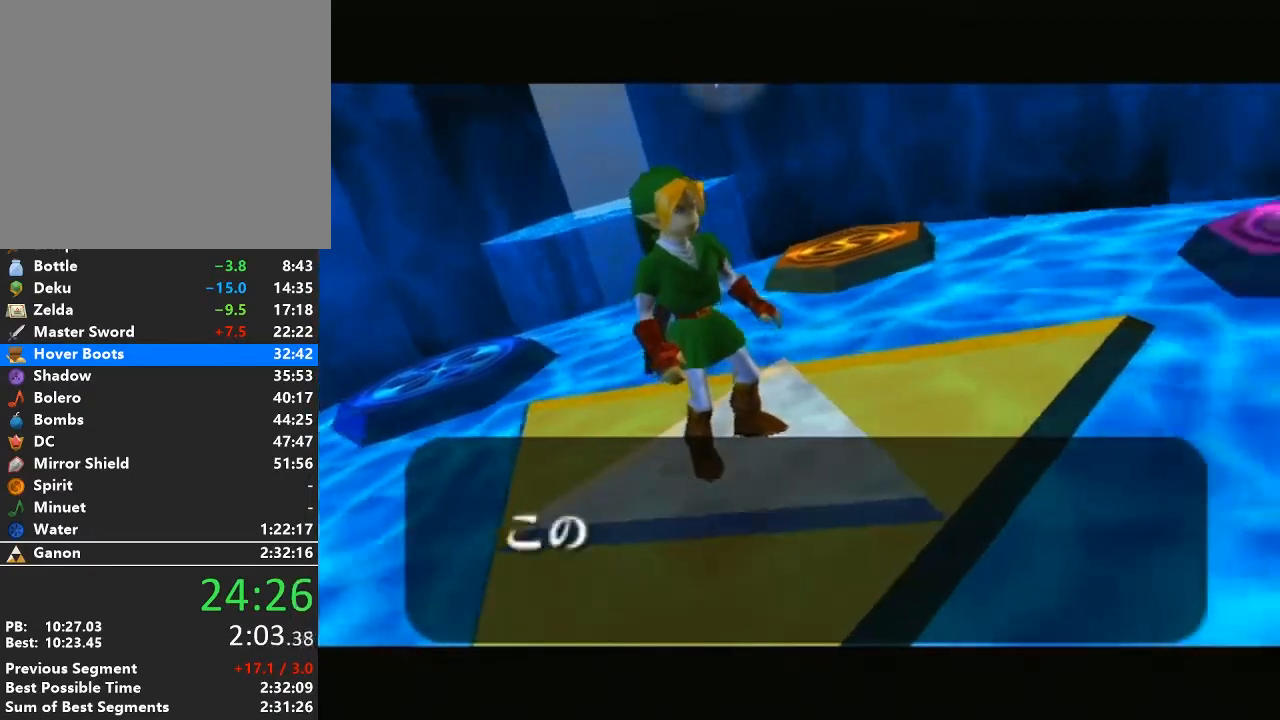
{"buttons": ["B"], "left_stick": "center", "right_stick": "center", "events": [[17, "A", "up"], [83, "B", "up"], [150, "A", "down"], [183, "B", "down"], [217, "A", "up"], [300, "B", "up"], [333, "A", "down"], [400, "B", "down"], [467, "A", "up"]]}
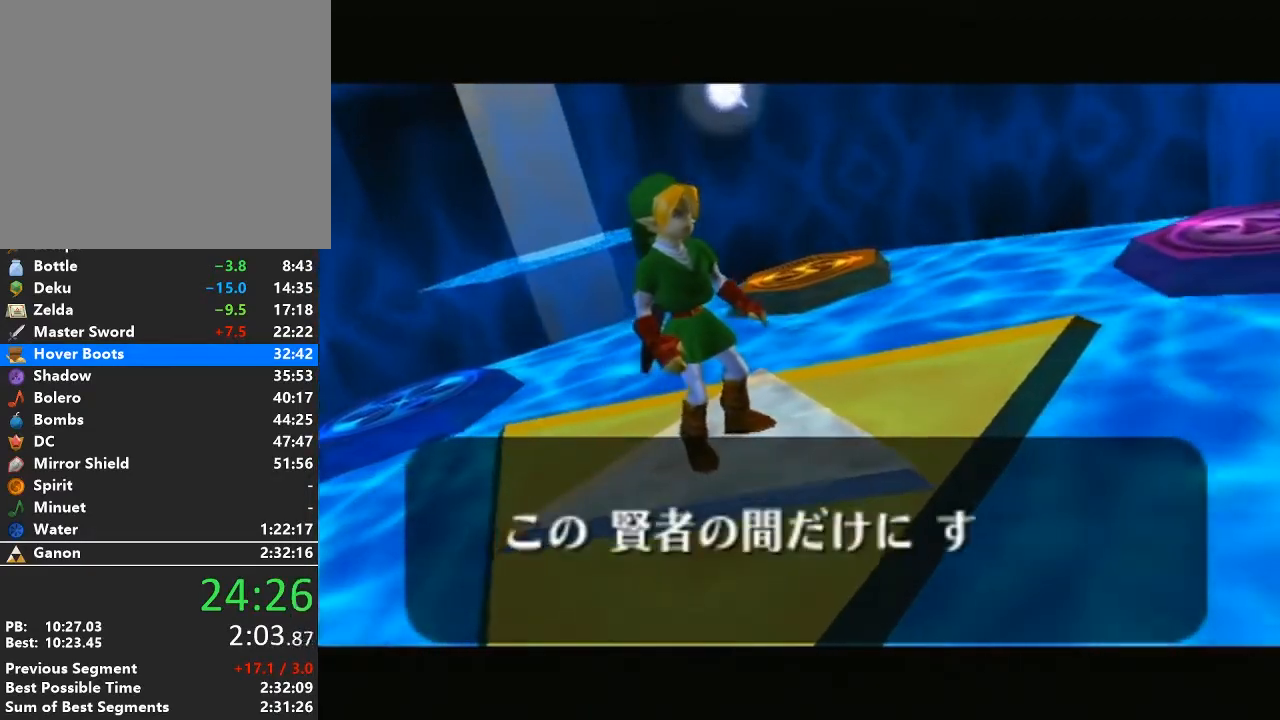
{"buttons": ["A"], "left_stick": "center", "right_stick": "center", "events": [[17, "B", "up"], [83, "A", "down"], [83, "B", "down"], [150, "A", "up"], [217, "B", "up"], [267, "A", "down"], [333, "B", "down"], [367, "A", "up"], [467, "B", "up"], [483, "A", "down"]]}
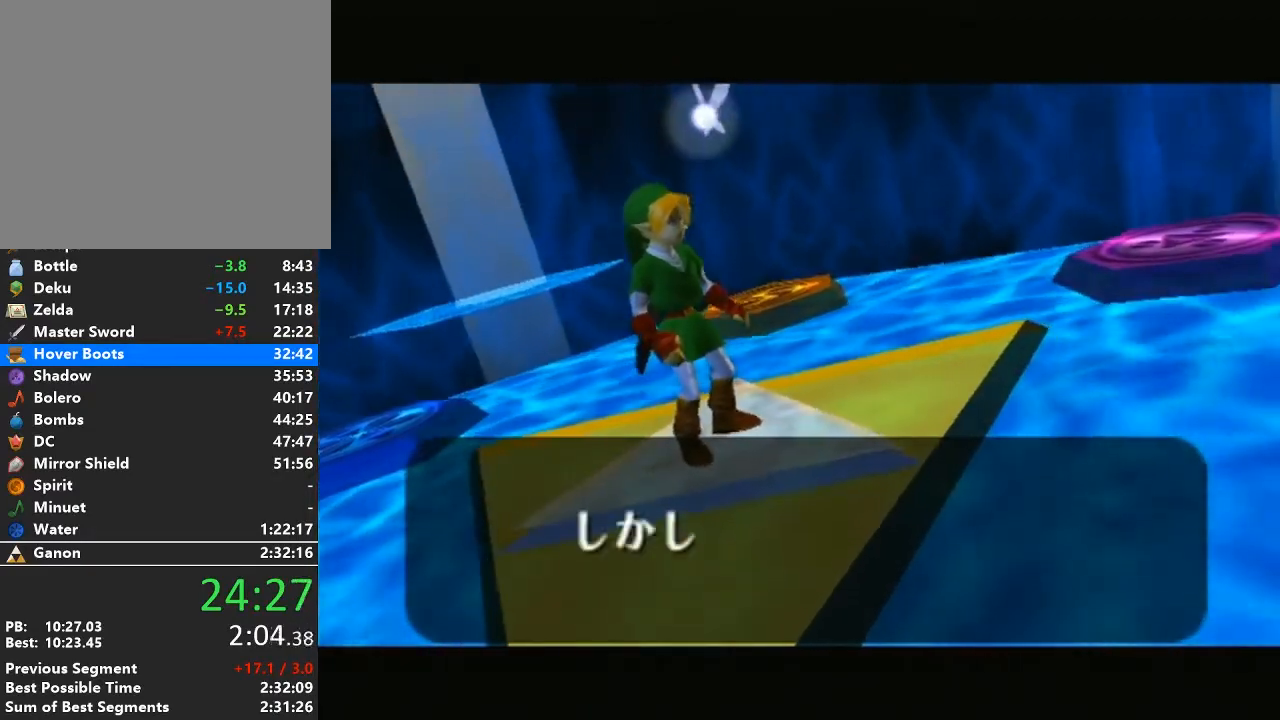
{"buttons": ["B"], "left_stick": "center", "right_stick": "center", "events": [[50, "B", "down"], [150, "A", "up"], [150, "B", "up"], [183, "A", "down"], [250, "B", "down"], [300, "A", "up"], [333, "B", "up"], [400, "A", "down"], [433, "B", "down"], [500, "A", "up"]]}
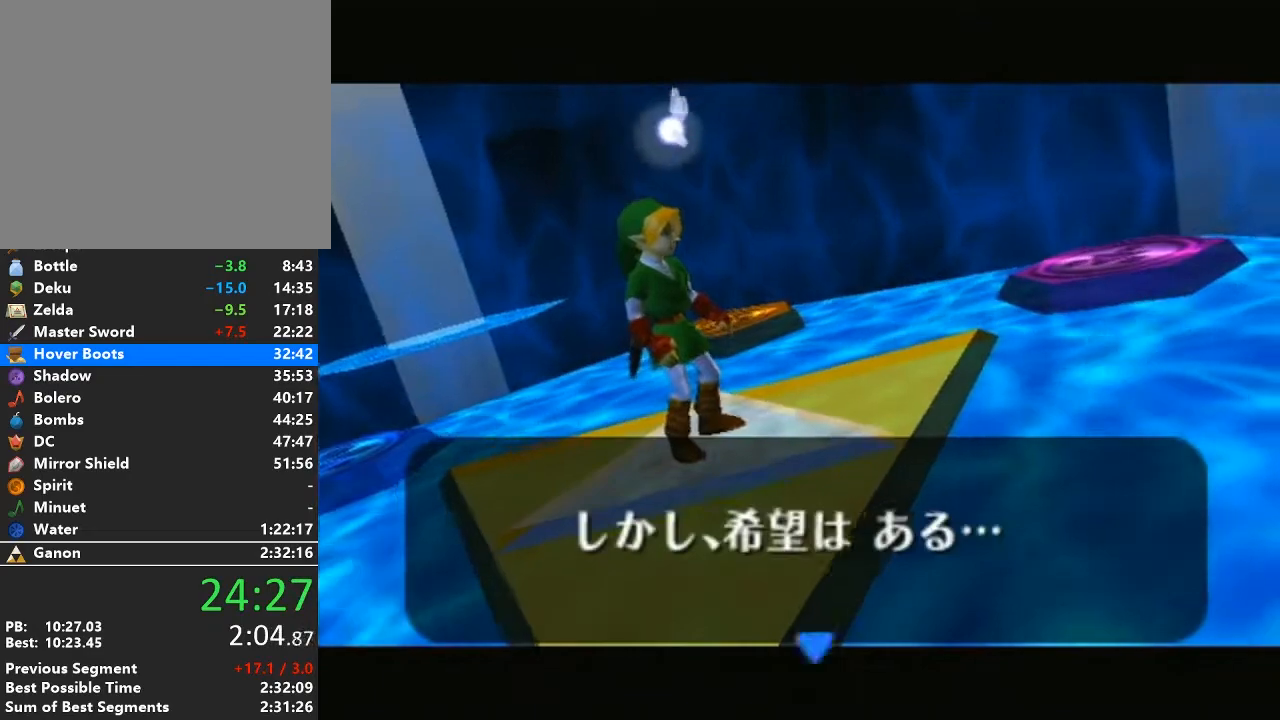
{"buttons": ["A"], "left_stick": "center", "right_stick": "center", "events": [[50, "B", "up"], [83, "A", "down"], [150, "B", "down"], [183, "A", "up"], [267, "B", "up"], [300, "A", "down"], [333, "B", "down"], [433, "A", "up"], [467, "B", "up"], [483, "A", "down"]]}
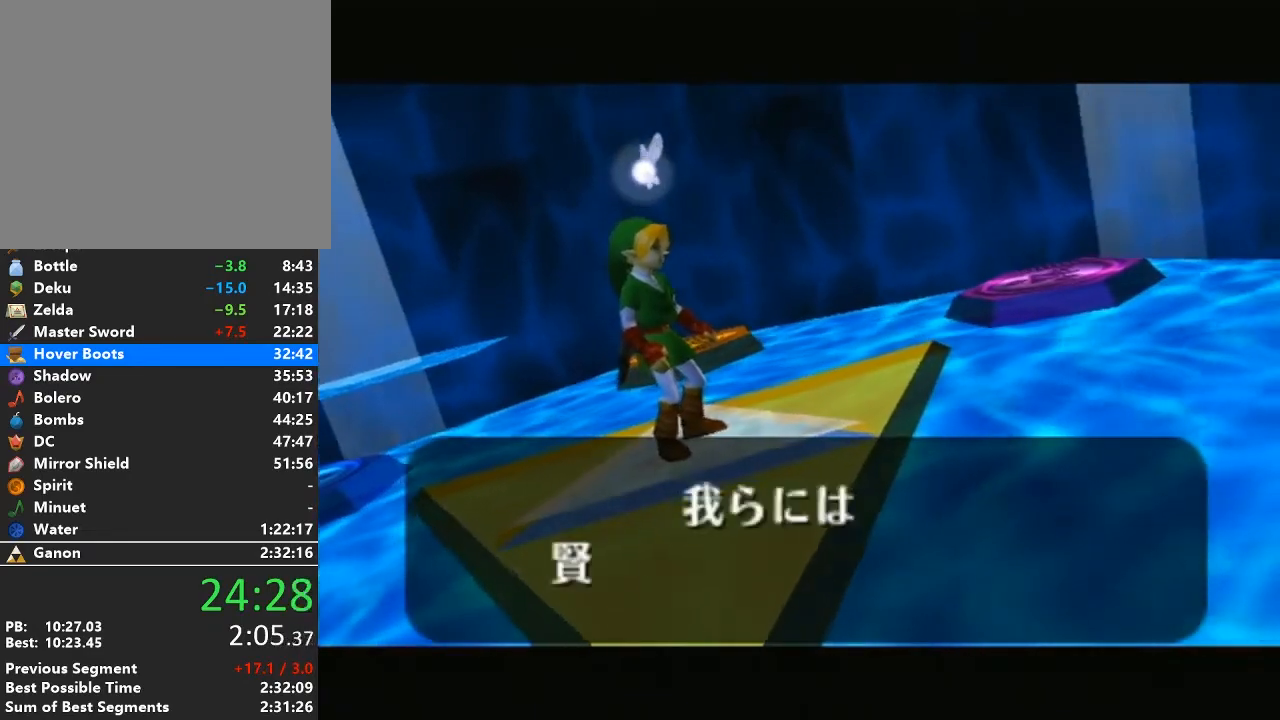
{"buttons": ["A"], "left_stick": "center", "right_stick": "center", "events": [[50, "B", "down"], [117, "A", "up"], [183, "B", "up"], [217, "A", "down"], [300, "B", "down"], [333, "A", "up"], [400, "B", "up"], [467, "A", "down"]]}
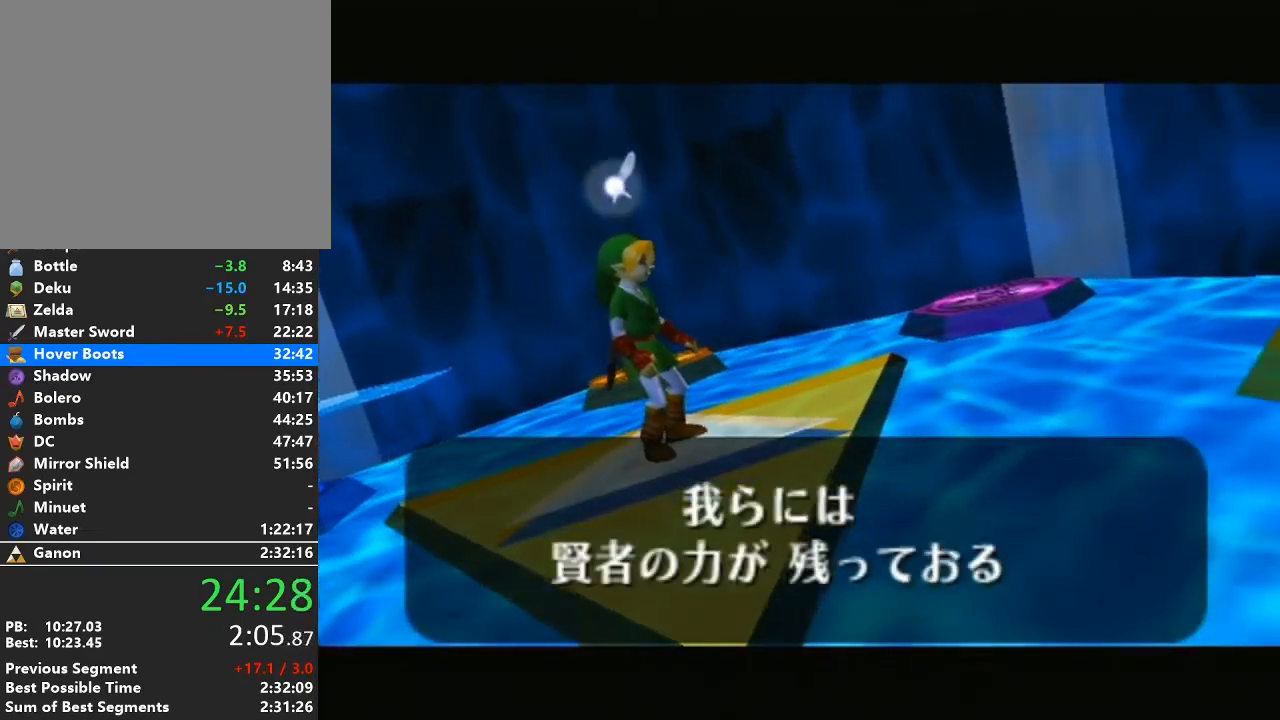
{"buttons": ["B"], "left_stick": "center", "right_stick": "center", "events": [[33, "B", "down"], [50, "A", "up"], [133, "B", "up"], [150, "A", "down"], [233, "B", "down"], [267, "A", "up"], [333, "B", "up"], [367, "A", "down"], [467, "B", "down"], [483, "A", "up"]]}
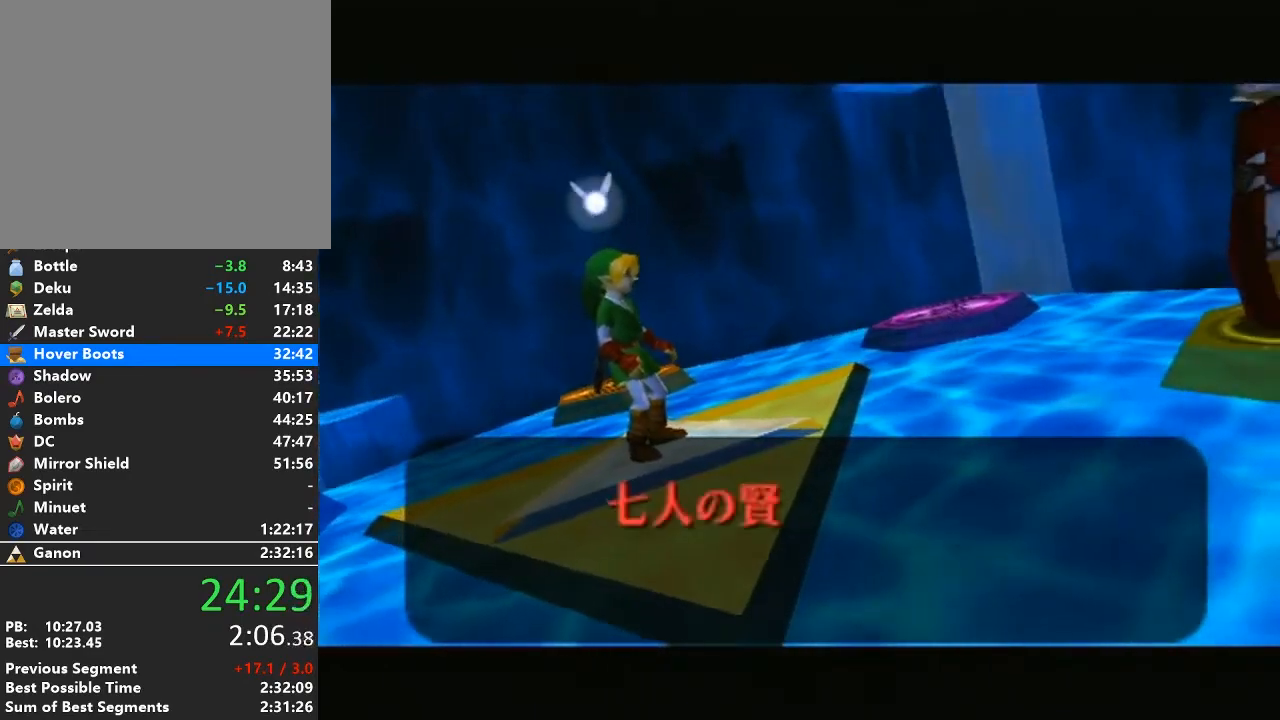
{"buttons": ["A"], "left_stick": "center", "right_stick": "center", "events": [[50, "B", "up"], [83, "A", "down"], [117, "B", "down"], [183, "A", "up"], [233, "B", "up"], [267, "A", "down"], [333, "B", "down"], [367, "A", "up"], [467, "B", "up"], [500, "A", "down"]]}
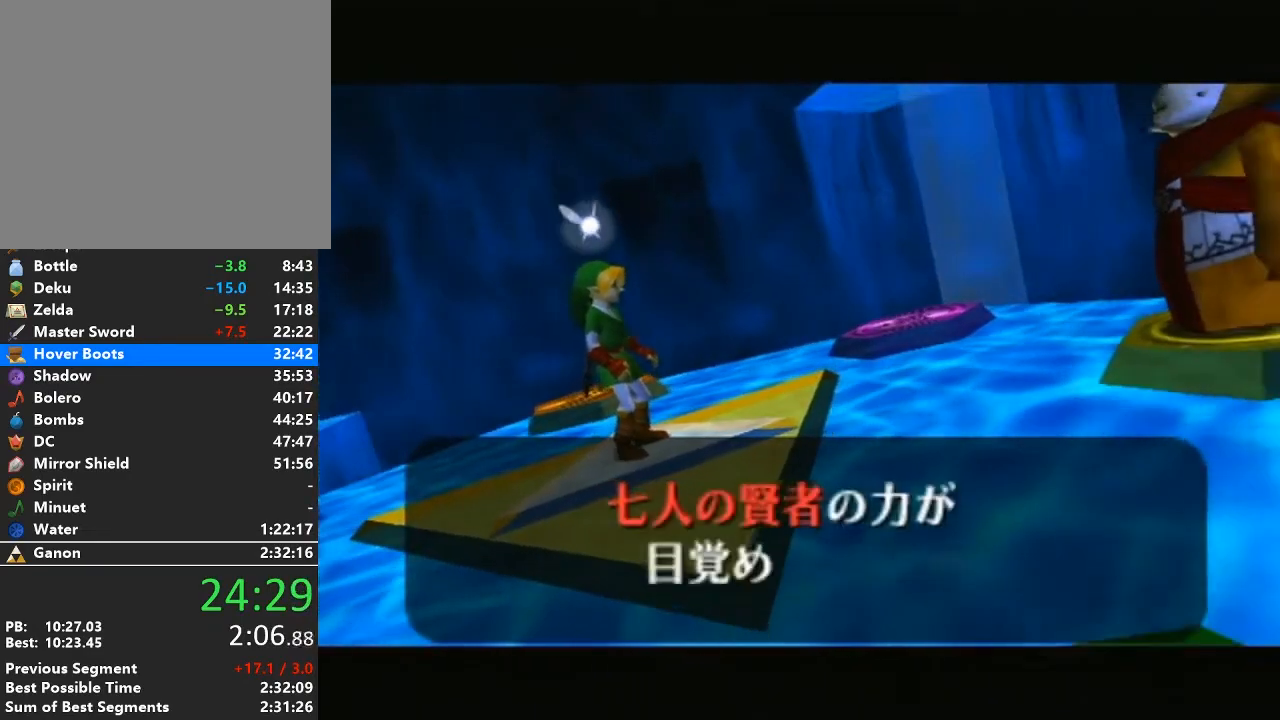
{"buttons": ["B"], "left_stick": "center", "right_stick": "center", "events": [[50, "B", "down"], [83, "A", "up"], [150, "B", "up"], [217, "A", "down"], [233, "B", "down"], [267, "A", "up"], [367, "B", "up"], [400, "A", "down"], [400, "B", "down"], [467, "A", "up"]]}
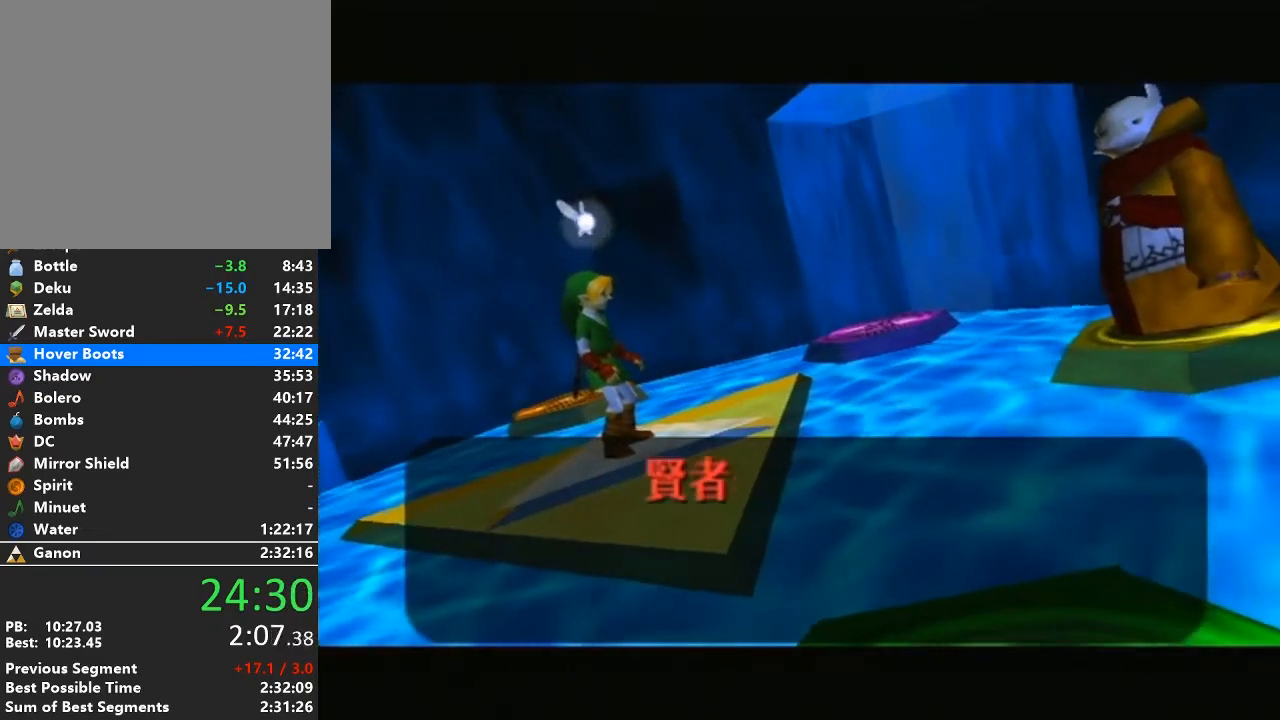
{"buttons": [], "left_stick": "center", "right_stick": "center", "events": [[17, "B", "up"], [83, "A", "down"], [150, "B", "down"], [183, "A", "up"], [250, "B", "up"], [300, "A", "down"], [333, "B", "down"], [367, "A", "up"], [483, "B", "up"]]}
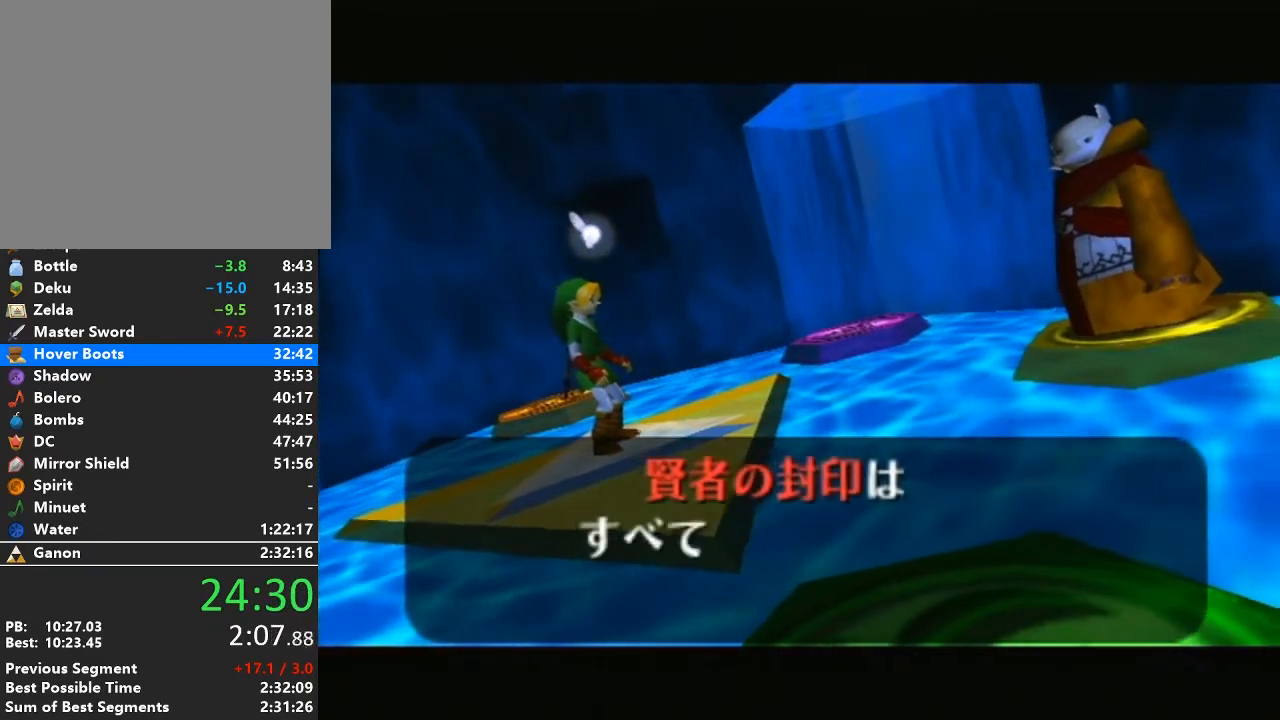
{"buttons": ["A", "B"], "left_stick": "center", "right_stick": "center", "events": [[17, "A", "down"], [50, "B", "down"], [117, "A", "up"], [150, "B", "up"], [200, "A", "down"], [267, "B", "down"], [300, "A", "up"], [367, "B", "up"], [433, "A", "down"], [483, "B", "down"]]}
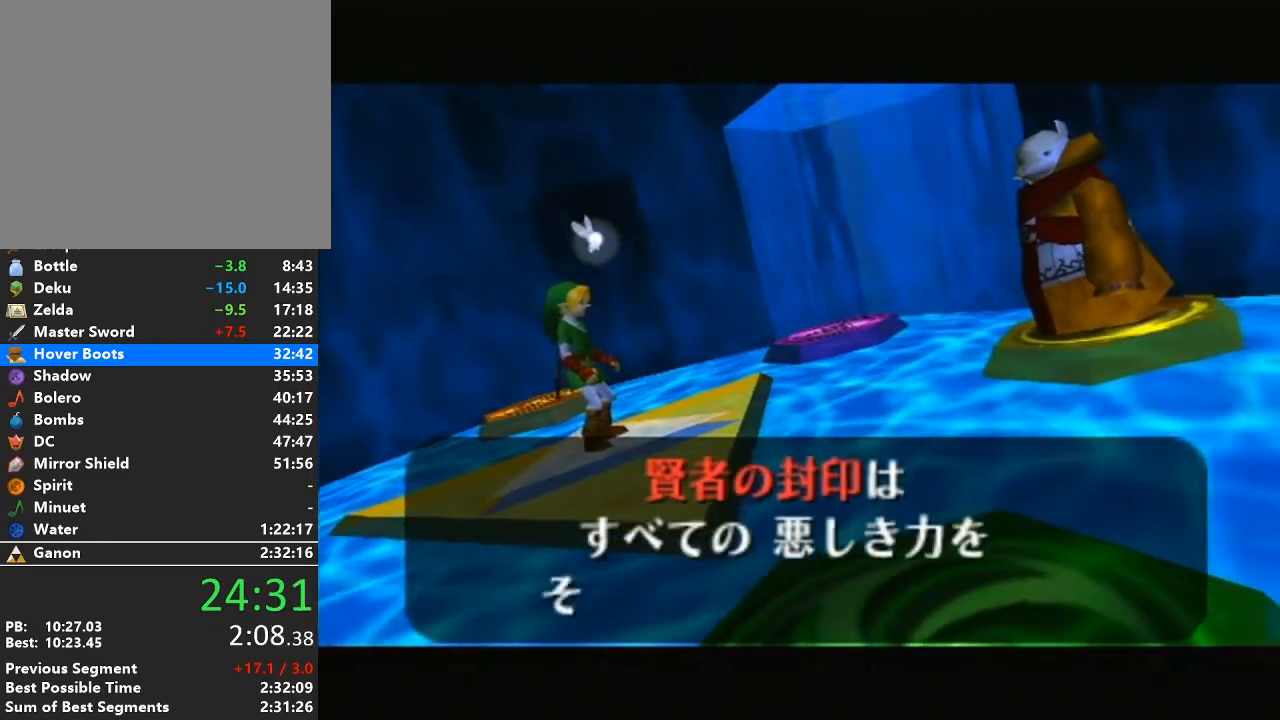
{"buttons": ["A"], "left_stick": "center", "right_stick": "center", "events": [[17, "A", "up"], [50, "B", "up"], [117, "A", "down"], [200, "B", "down"], [267, "B", "up"], [367, "B", "down"], [467, "A", "up"], [483, "A", "down"], [483, "B", "up"]]}
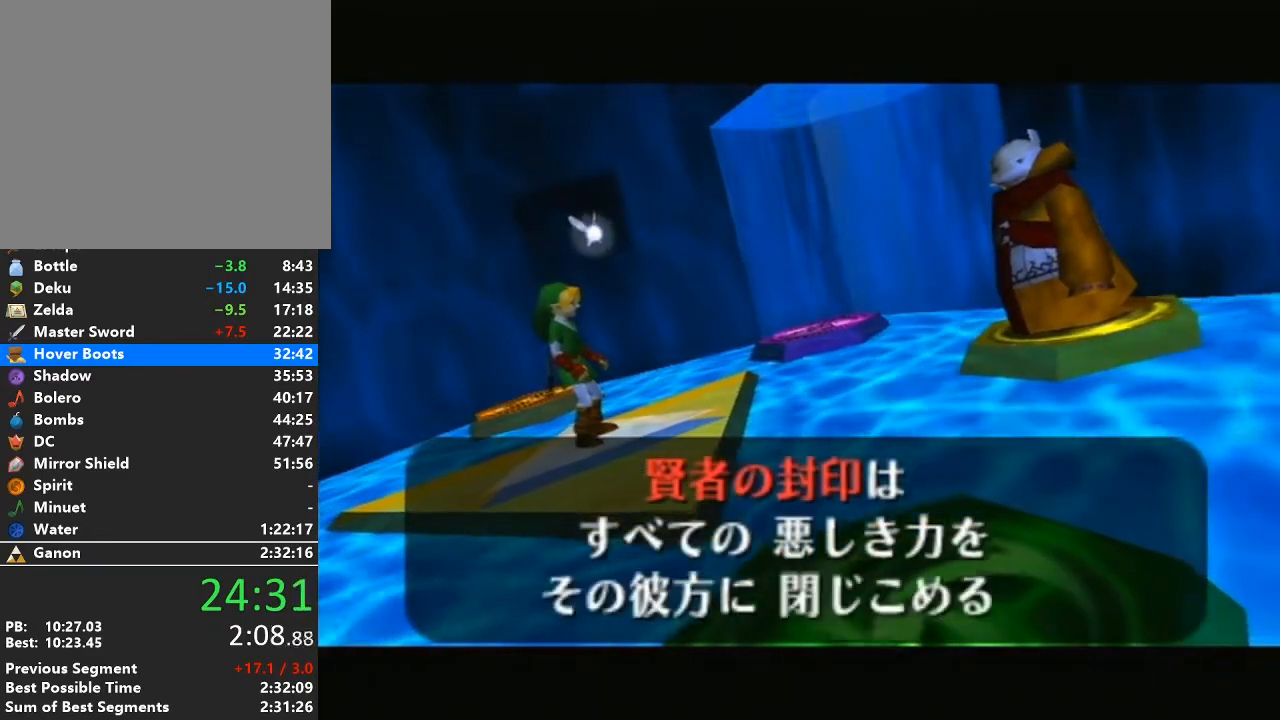
{"buttons": ["A", "B"], "left_stick": "center", "right_stick": "center", "events": [[83, "B", "down"], [150, "A", "up"], [200, "B", "up"], [233, "A", "down"], [300, "B", "down"], [333, "A", "up"], [433, "B", "up"], [467, "A", "down"], [500, "B", "down"]]}
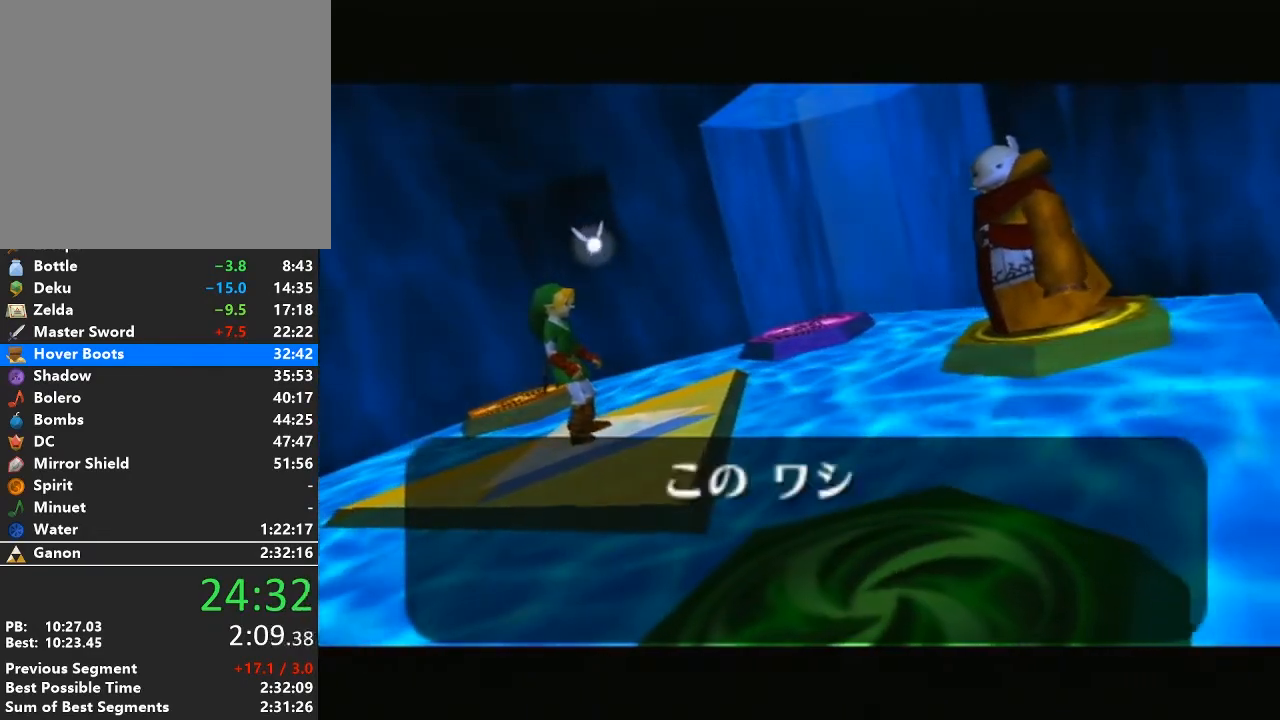
{"buttons": ["B"], "left_stick": "center", "right_stick": "center", "events": [[50, "A", "up"], [83, "B", "up"], [150, "A", "down"], [200, "B", "down"], [233, "A", "up"], [300, "B", "up"], [367, "A", "down"], [433, "B", "down"], [467, "A", "up"]]}
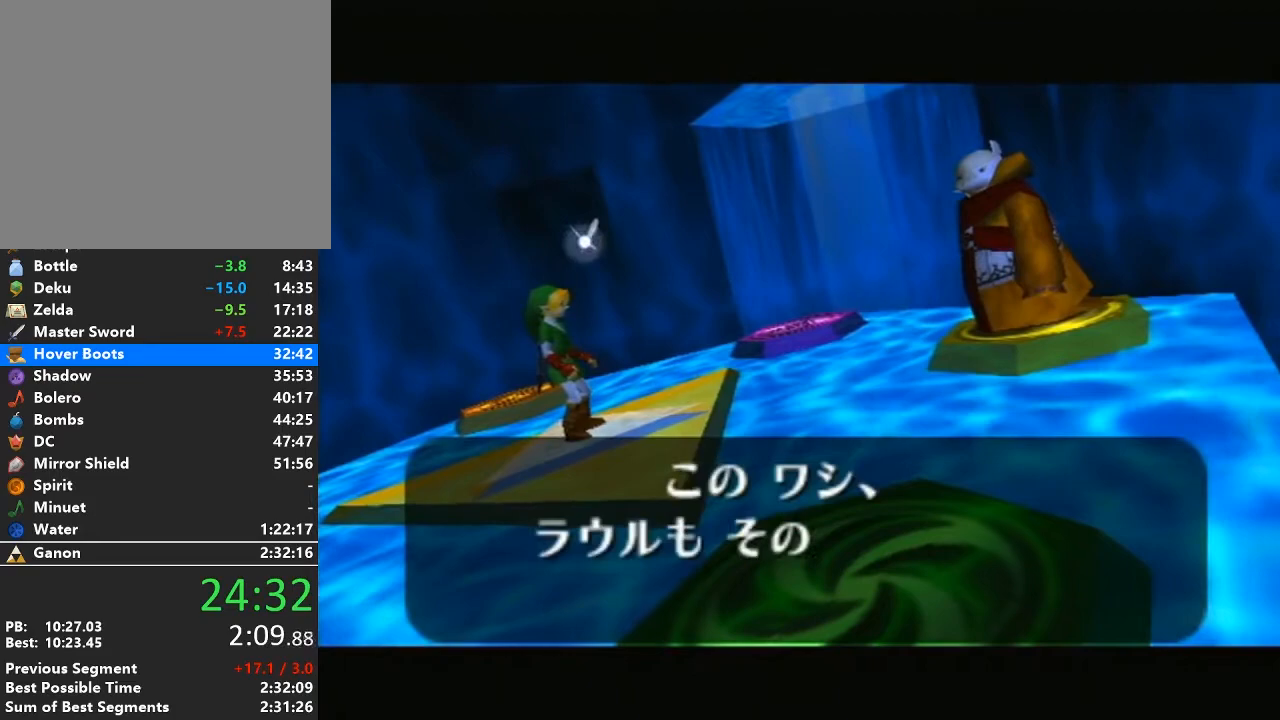
{"buttons": ["A"], "left_stick": "center", "right_stick": "center", "events": [[17, "B", "up"], [50, "A", "down"], [150, "B", "down"], [183, "A", "up"], [250, "B", "up"], [267, "A", "down"], [333, "B", "down"], [400, "A", "up"], [433, "B", "up"], [483, "A", "down"]]}
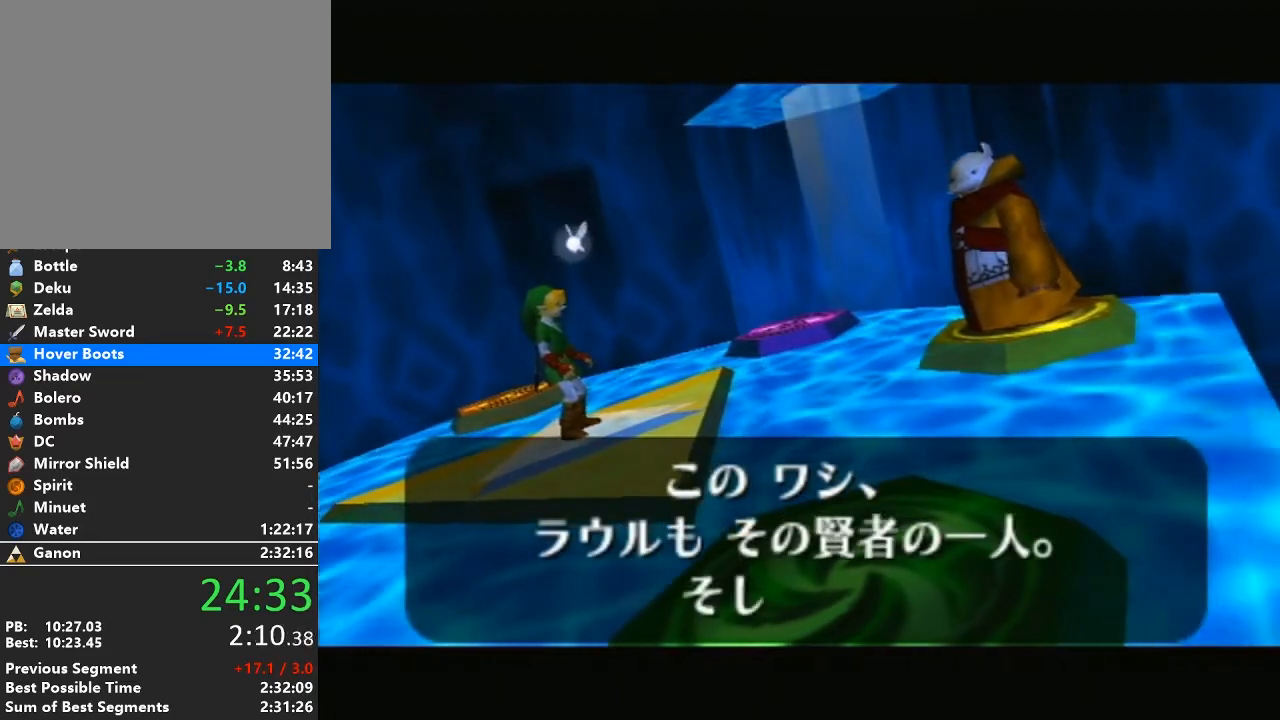
{"buttons": ["B"], "left_stick": "center", "right_stick": "center", "events": [[50, "B", "down"], [83, "A", "up"], [150, "B", "up"], [217, "A", "down"], [233, "B", "down"], [267, "A", "up"], [333, "B", "up"], [400, "A", "down"], [467, "B", "down"], [500, "A", "up"]]}
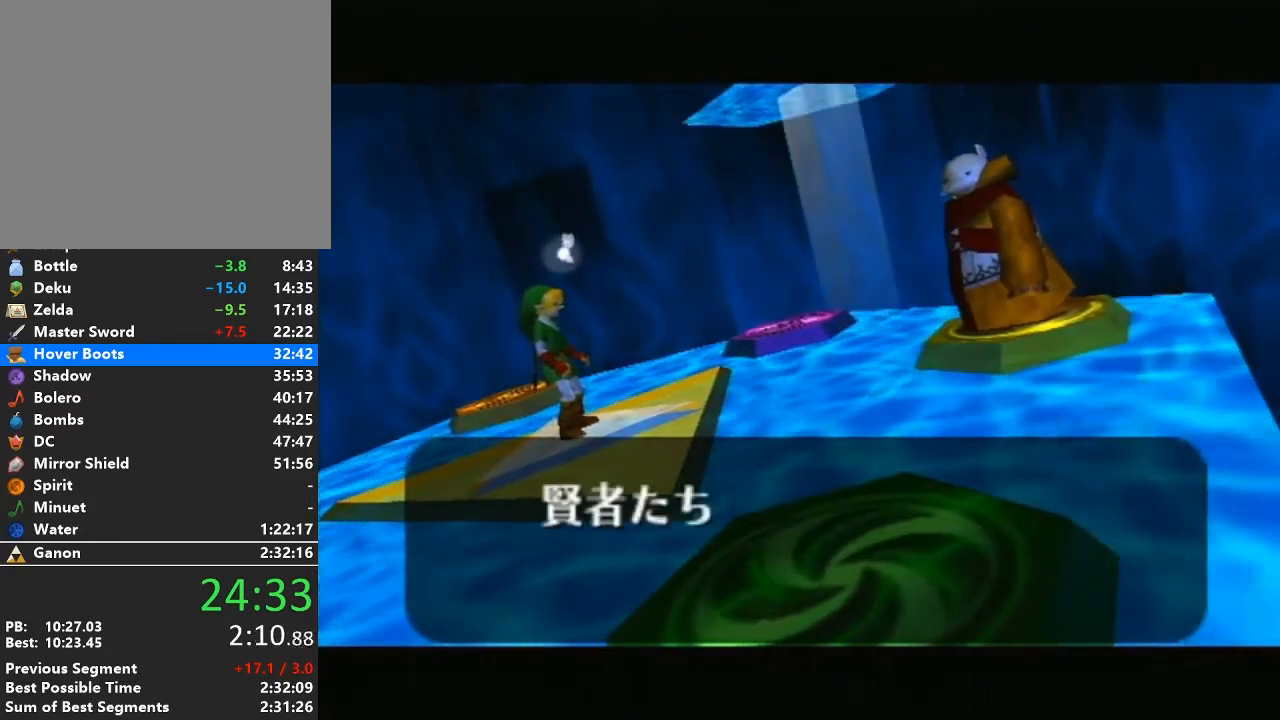
{"buttons": [], "left_stick": "center", "right_stick": "center", "events": [[50, "B", "up"], [83, "A", "down"], [183, "A", "up"], [183, "B", "down"], [233, "B", "up"], [300, "A", "down"], [367, "B", "down"], [400, "A", "up"], [467, "B", "up"]]}
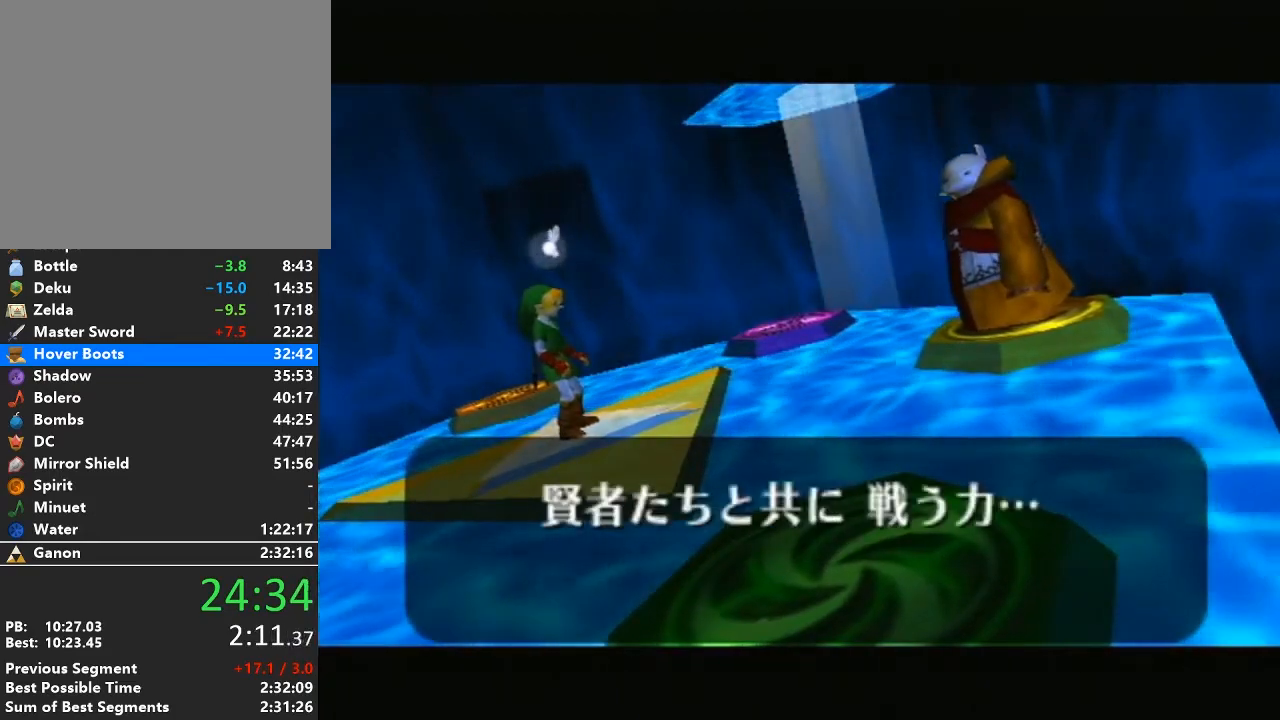
{"buttons": ["A", "B"], "left_stick": "center", "right_stick": "center", "events": [[17, "A", "down"], [83, "A", "up"], [83, "B", "down"], [150, "B", "up"], [217, "A", "down"], [300, "A", "up"], [300, "B", "down"], [367, "B", "up"], [433, "A", "down"], [483, "B", "down"]]}
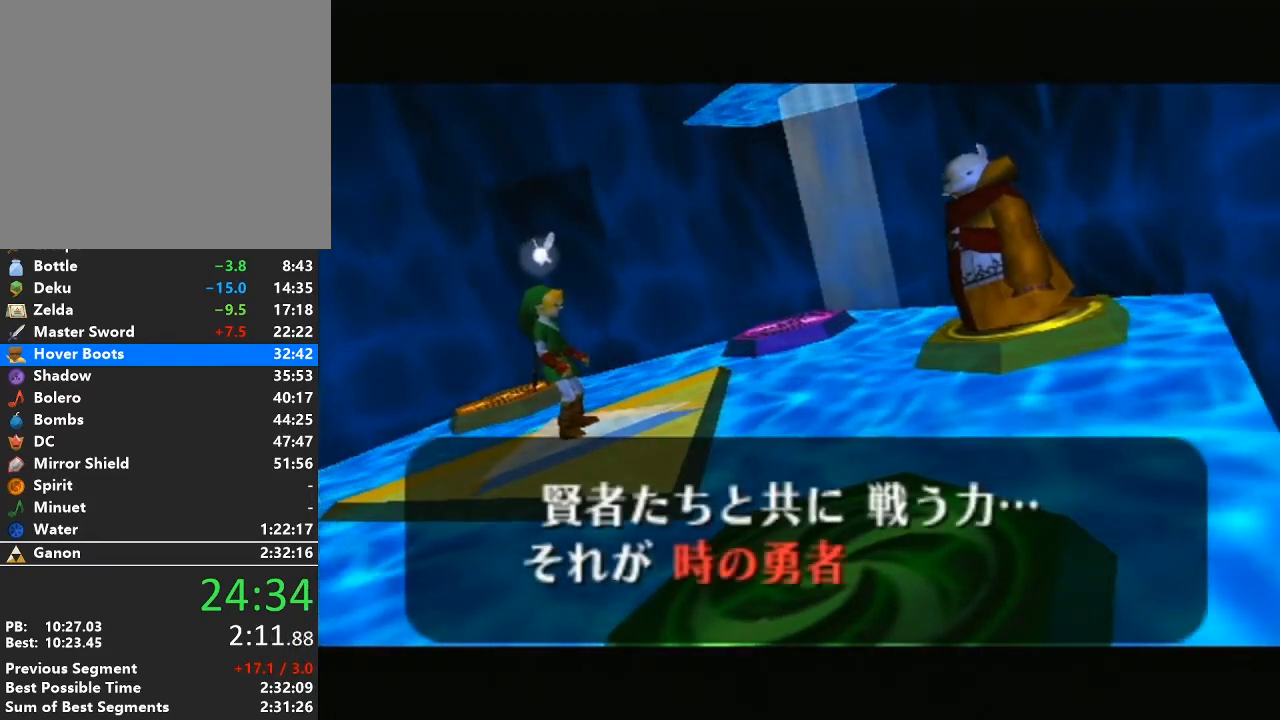
{"buttons": [], "left_stick": "center", "right_stick": "center", "events": [[17, "A", "up"], [83, "B", "up"], [150, "A", "down"], [183, "B", "down"], [217, "A", "up"], [300, "B", "up"], [333, "A", "down"], [400, "B", "down"], [433, "A", "up"], [500, "B", "up"]]}
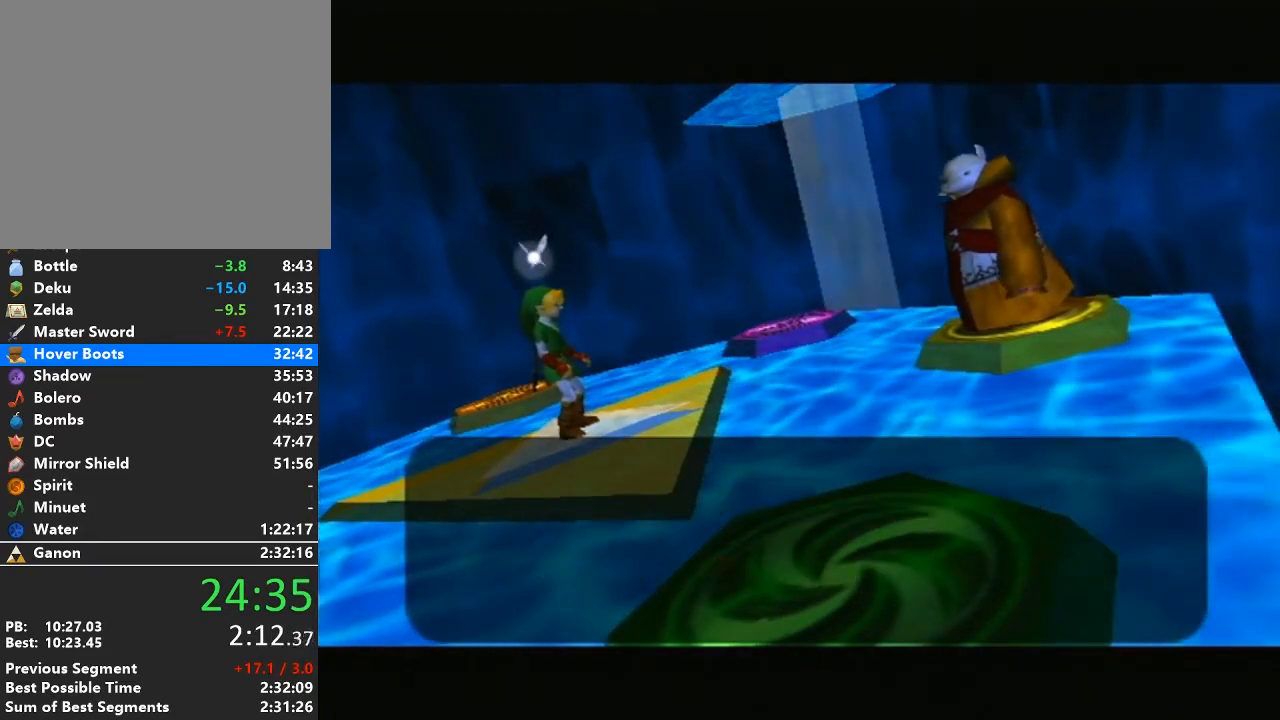
{"buttons": ["A"], "left_stick": "center", "right_stick": "center", "events": [[50, "A", "down"], [83, "B", "down"], [117, "A", "up"], [200, "B", "up"], [233, "A", "down"], [333, "B", "down"], [367, "A", "up"], [433, "B", "up"], [467, "A", "down"]]}
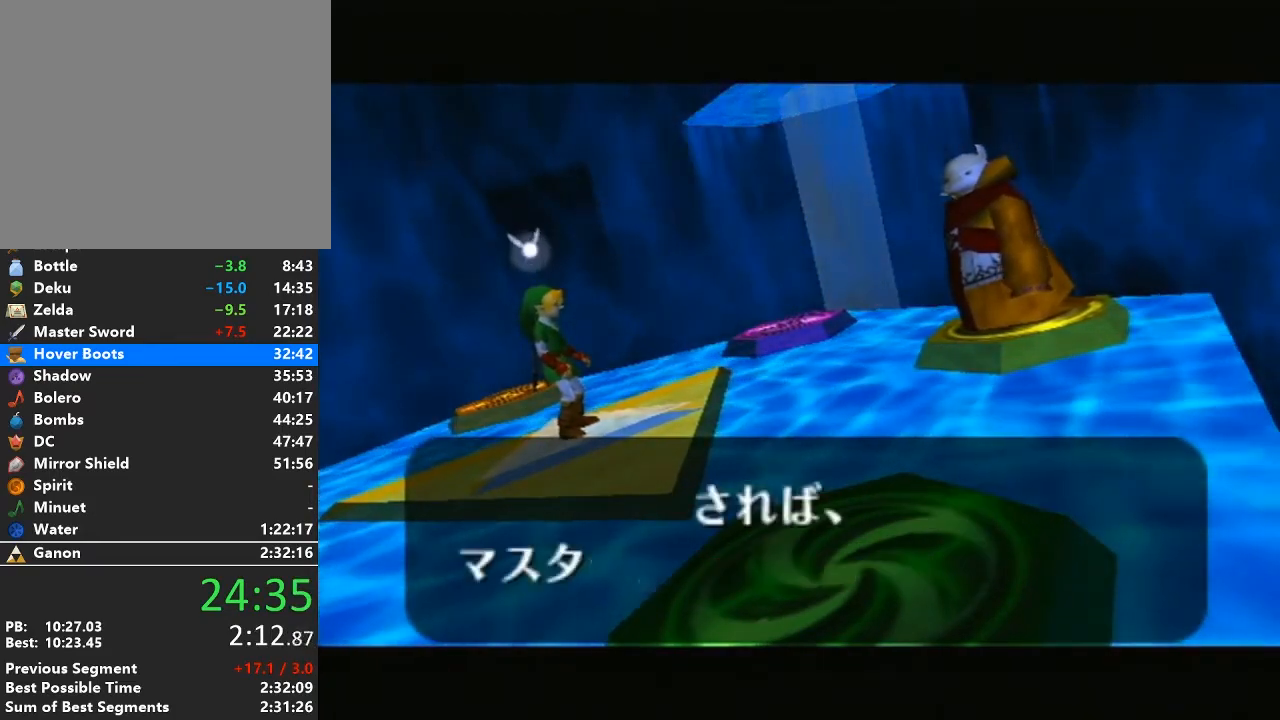
{"buttons": ["B"], "left_stick": "center", "right_stick": "center", "events": [[17, "B", "down"], [50, "A", "up"], [117, "B", "up"], [183, "A", "down"], [233, "B", "down"], [267, "A", "up"], [333, "B", "up"], [400, "A", "down"], [450, "A", "up"], [450, "B", "down"]]}
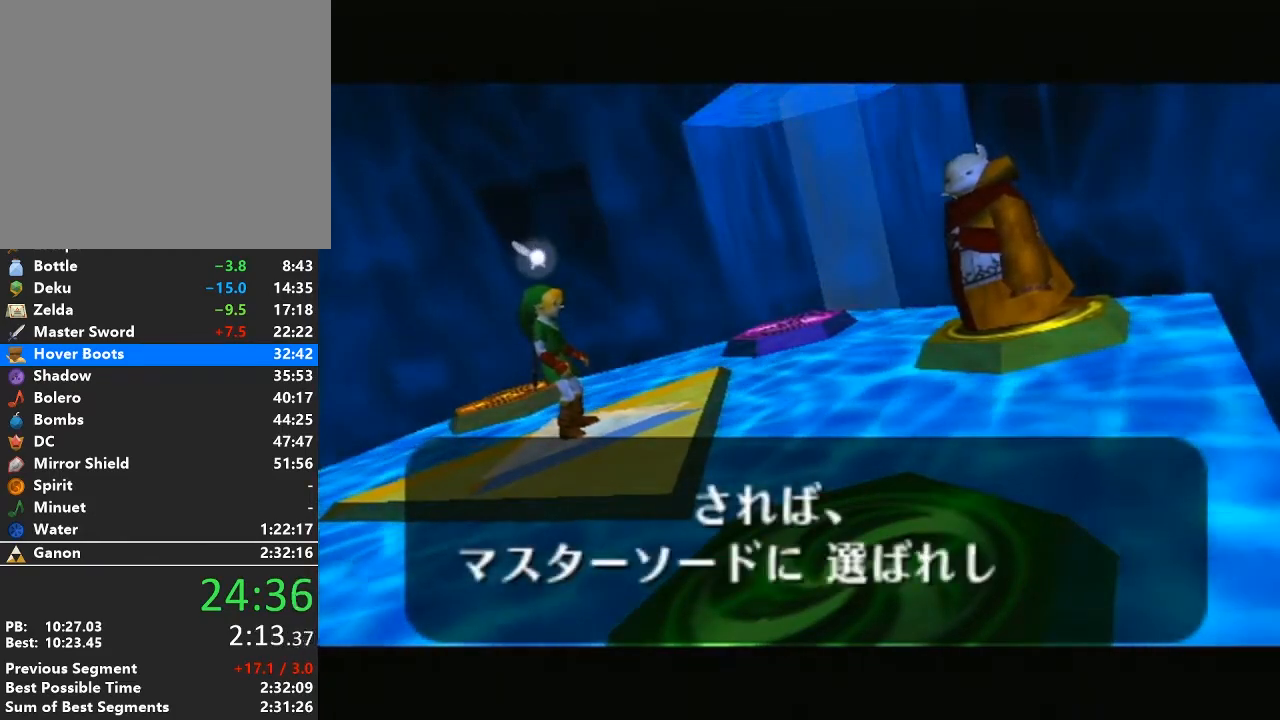
{"buttons": ["A"], "left_stick": "center", "right_stick": "center", "events": [[50, "B", "up"], [117, "A", "down"], [217, "A", "up"], [333, "A", "down"], [367, "B", "down"], [400, "A", "up"], [467, "B", "up"], [483, "A", "down"]]}
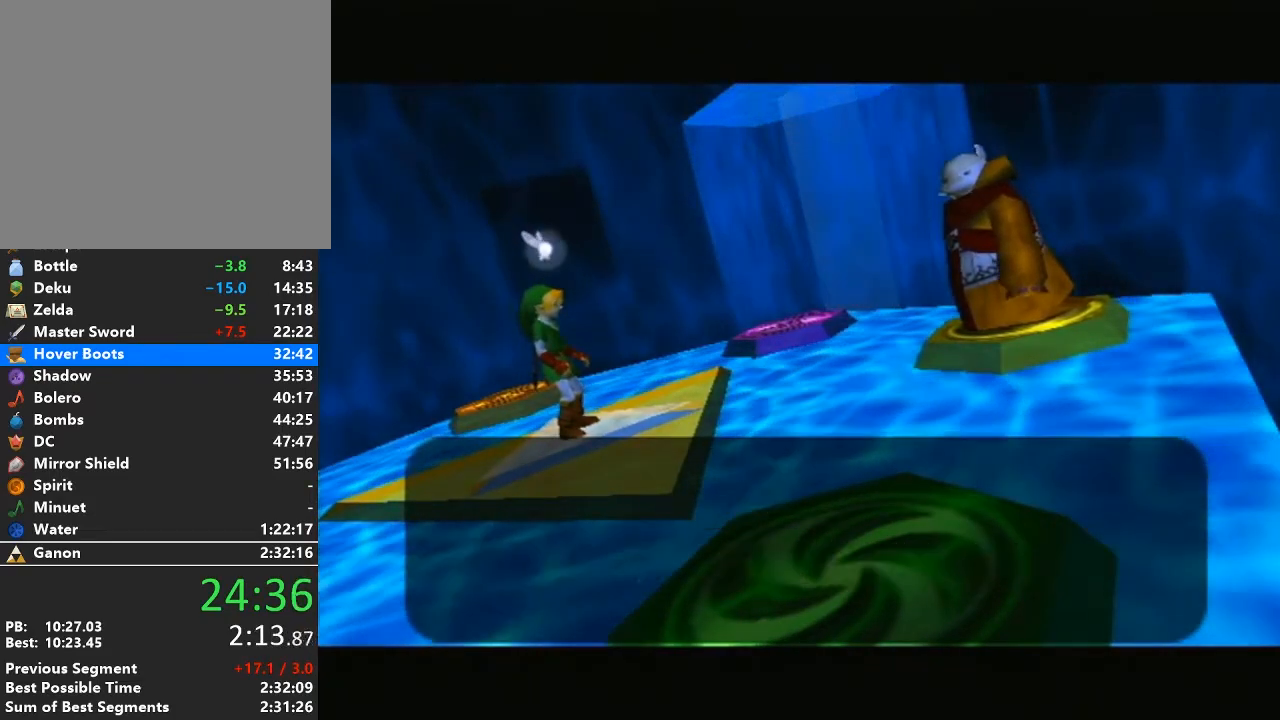
{"buttons": ["A", "B"], "left_stick": "center", "right_stick": "center", "events": [[83, "B", "down"], [117, "A", "up"], [183, "B", "up"], [200, "A", "down"], [267, "B", "down"], [333, "A", "up"], [400, "B", "up"], [433, "A", "down"], [483, "B", "down"]]}
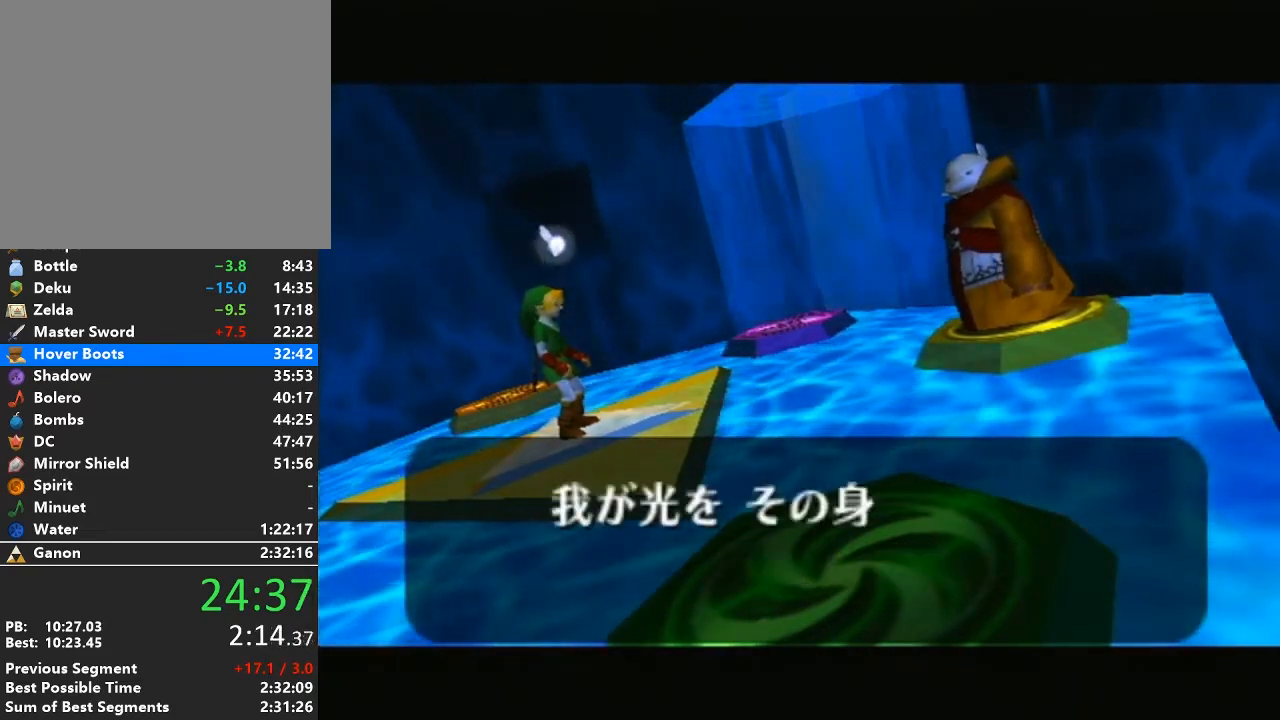
{"buttons": [], "left_stick": "center", "right_stick": "center", "events": [[17, "A", "up"], [117, "B", "up"], [150, "A", "down"], [200, "B", "down"], [233, "A", "up"], [333, "B", "up"], [400, "A", "down"], [400, "B", "down"], [433, "A", "up"], [483, "B", "up"]]}
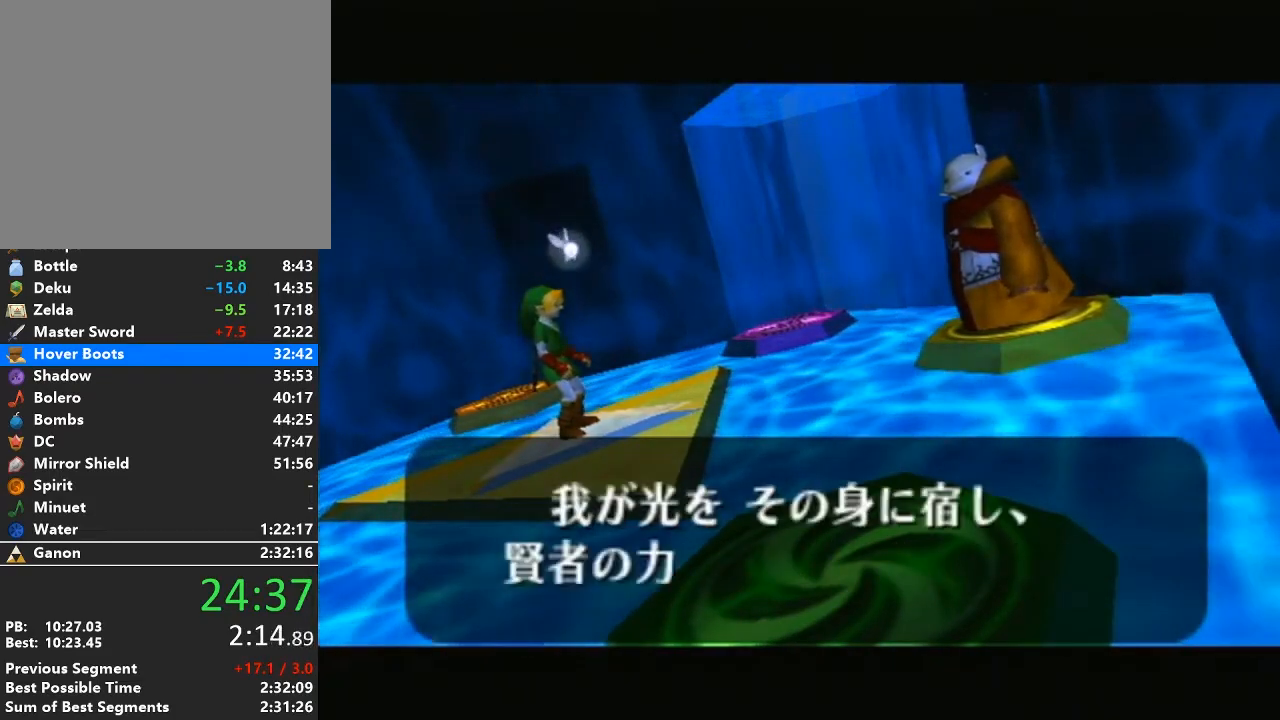
{"buttons": ["A", "B"], "left_stick": "center", "right_stick": "center", "events": [[83, "A", "down"], [117, "B", "down"], [150, "A", "up"], [200, "B", "up"], [267, "A", "down"], [300, "B", "down"], [367, "A", "up"], [400, "B", "up"], [450, "A", "down"], [483, "B", "down"]]}
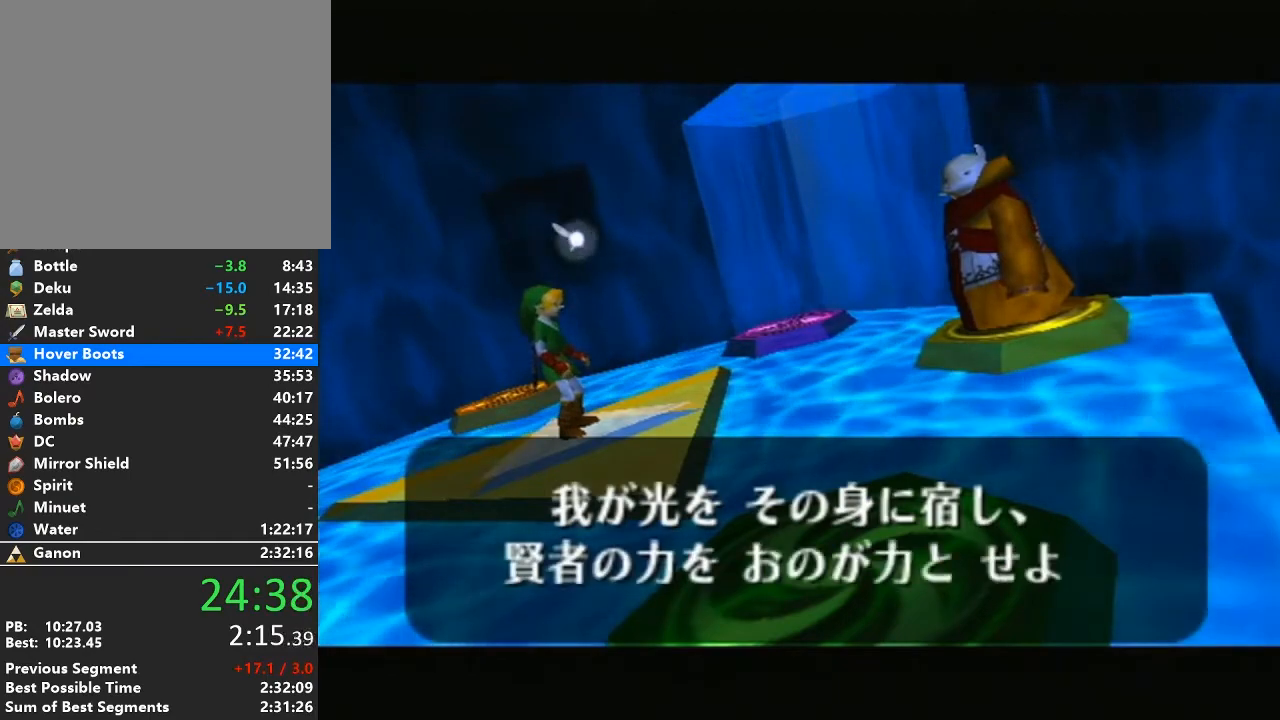
{"buttons": [], "left_stick": "center", "right_stick": "center", "events": [[50, "A", "up"], [83, "B", "up"], [117, "A", "down"], [183, "B", "down"], [217, "A", "up"], [267, "B", "up"], [333, "A", "down"], [367, "B", "down"], [400, "A", "up"], [467, "B", "up"]]}